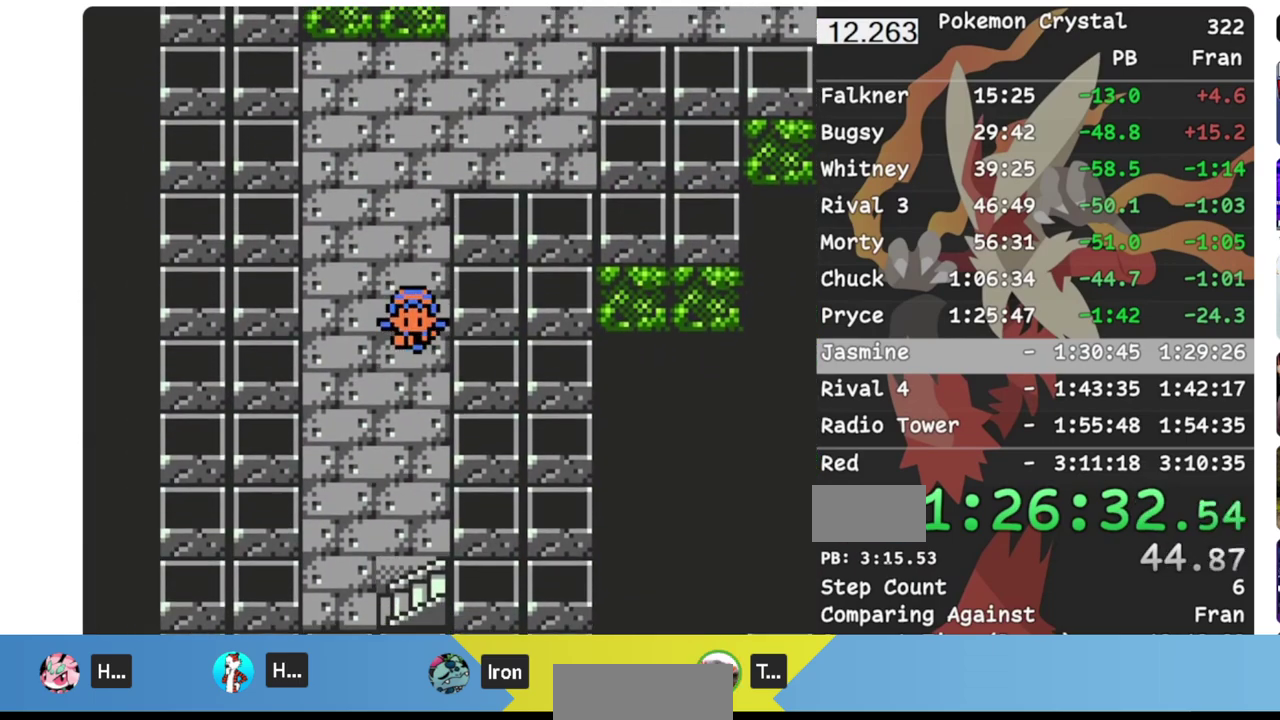
Gameplay with a controller (Nintendo layout); each line is a JSON object with the inputs held at the frame after it. "events" lists button and stick changes between this image and that frame as [ms after this image, input, new state], when the widget could be followed in between. Not read: DPAD_DOWN L3 R3.
{"buttons": [], "events": []}
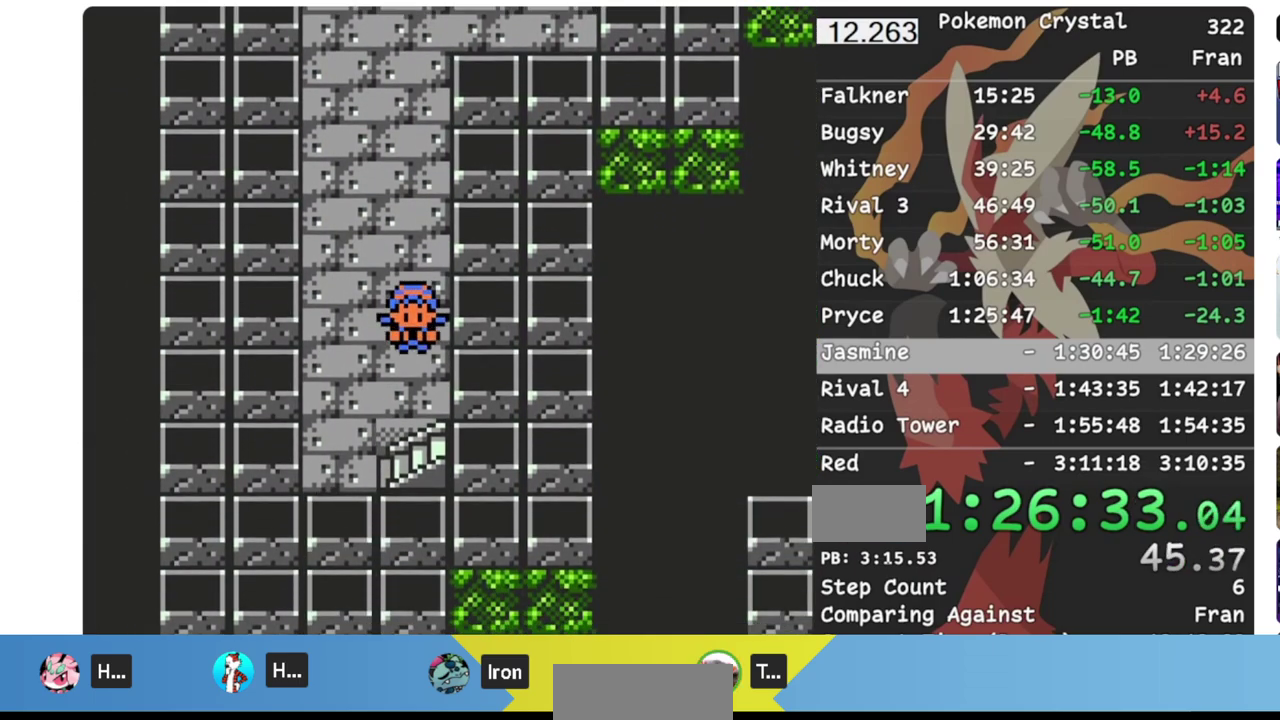
{"buttons": [], "events": []}
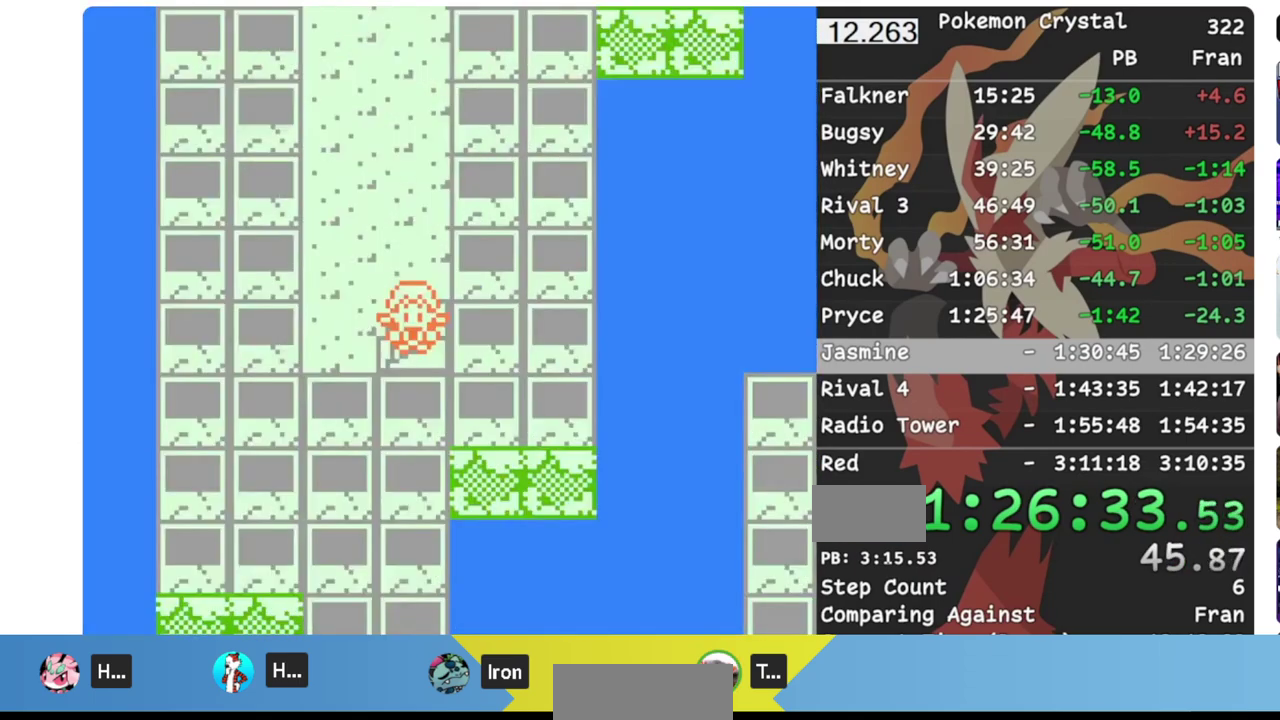
{"buttons": [], "events": []}
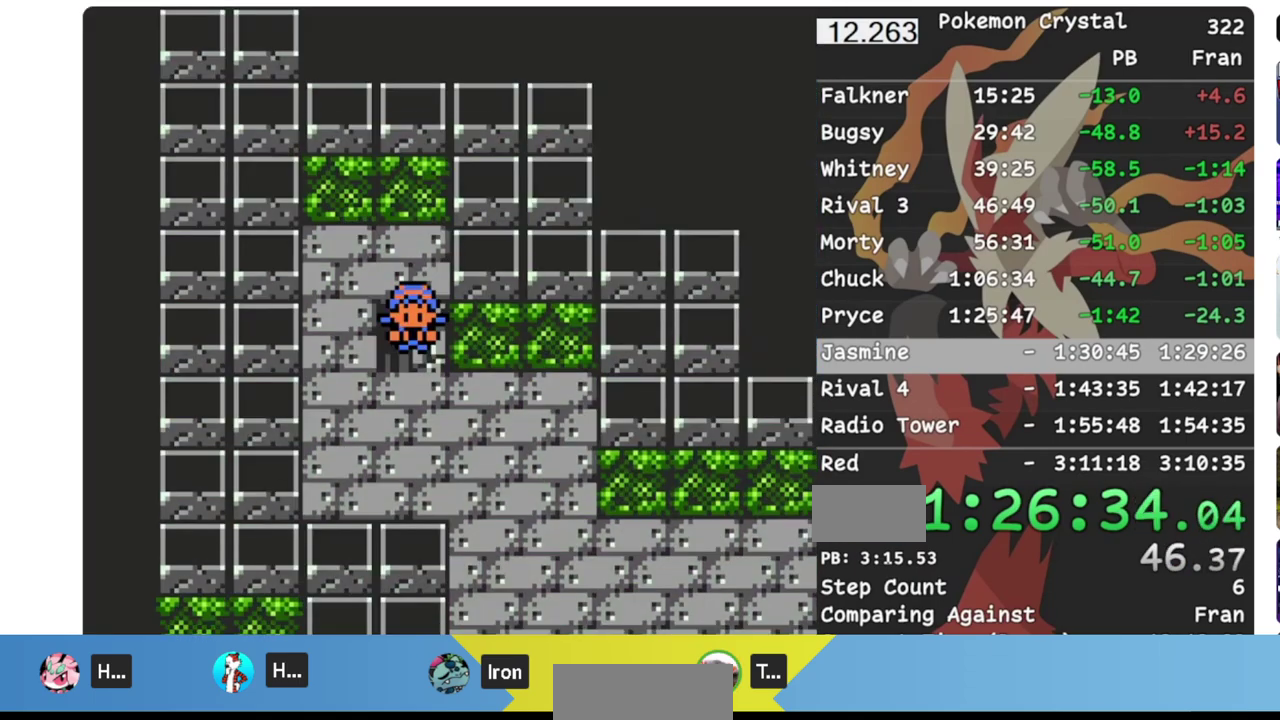
{"buttons": ["DPAD_RIGHT"], "events": [[283, "DPAD_RIGHT", "down"]]}
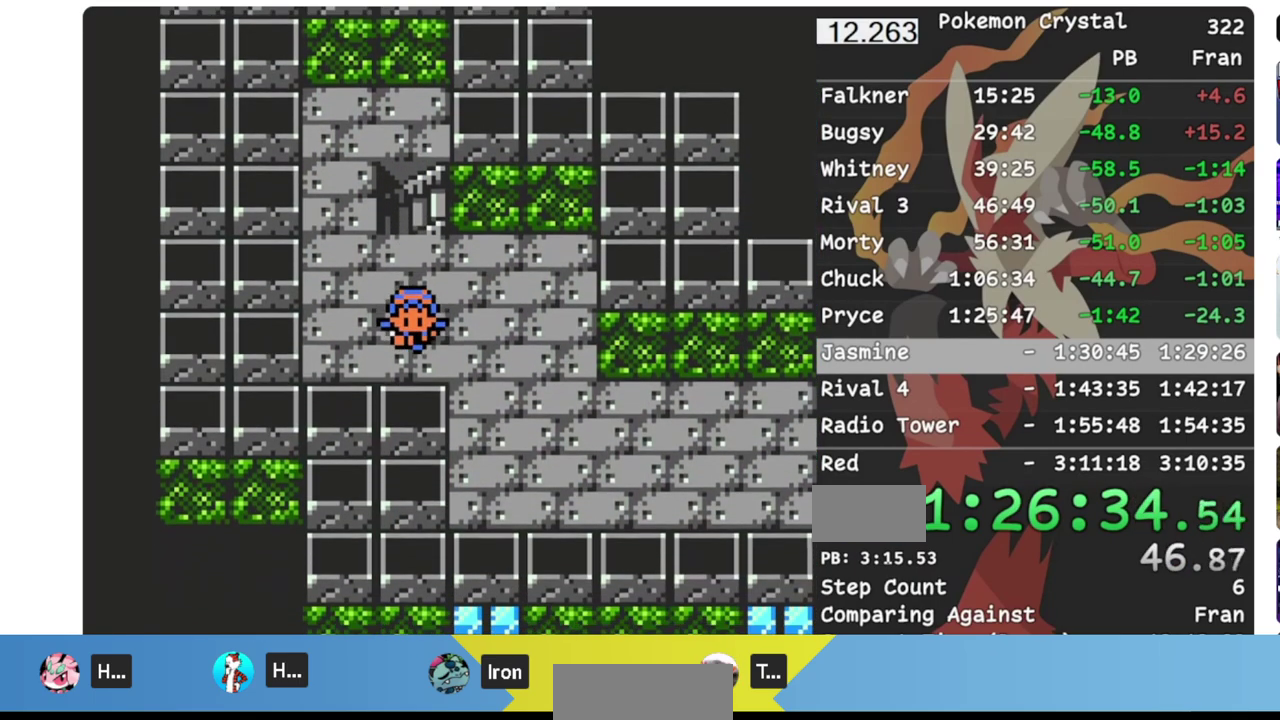
{"buttons": [], "events": [[400, "DPAD_RIGHT", "up"]]}
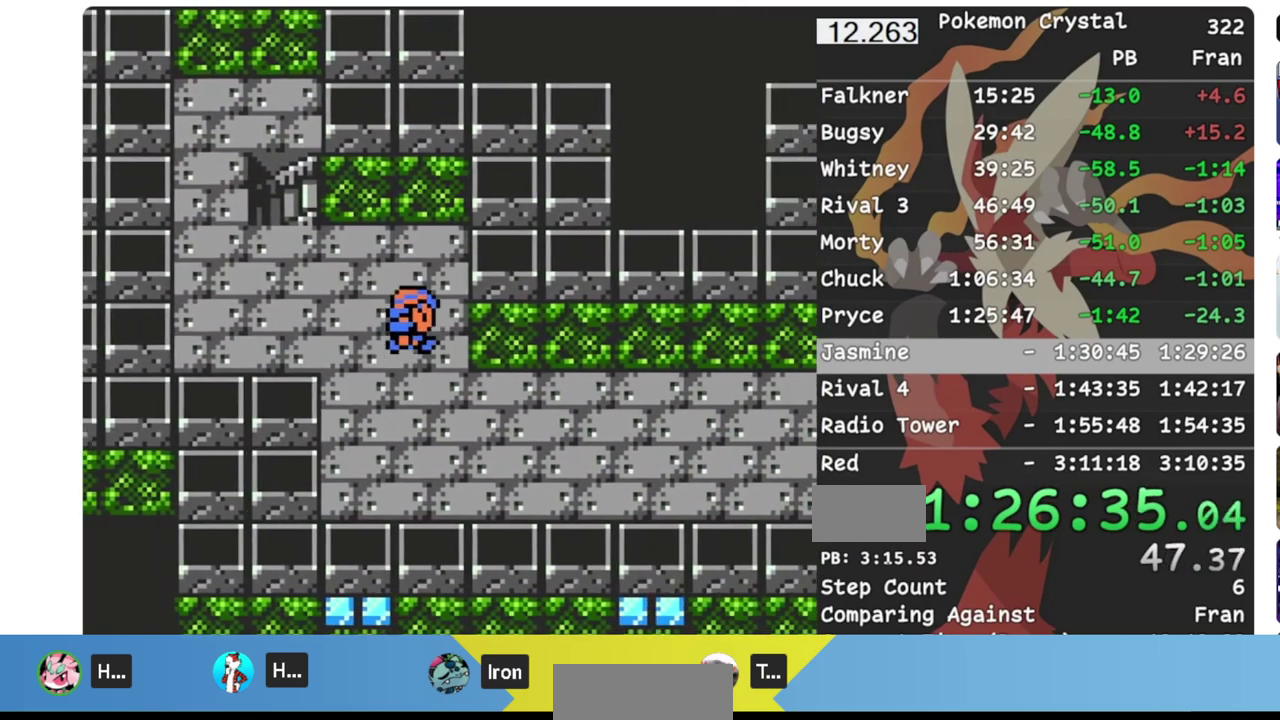
{"buttons": ["DPAD_RIGHT"], "events": [[100, "DPAD_RIGHT", "down"]]}
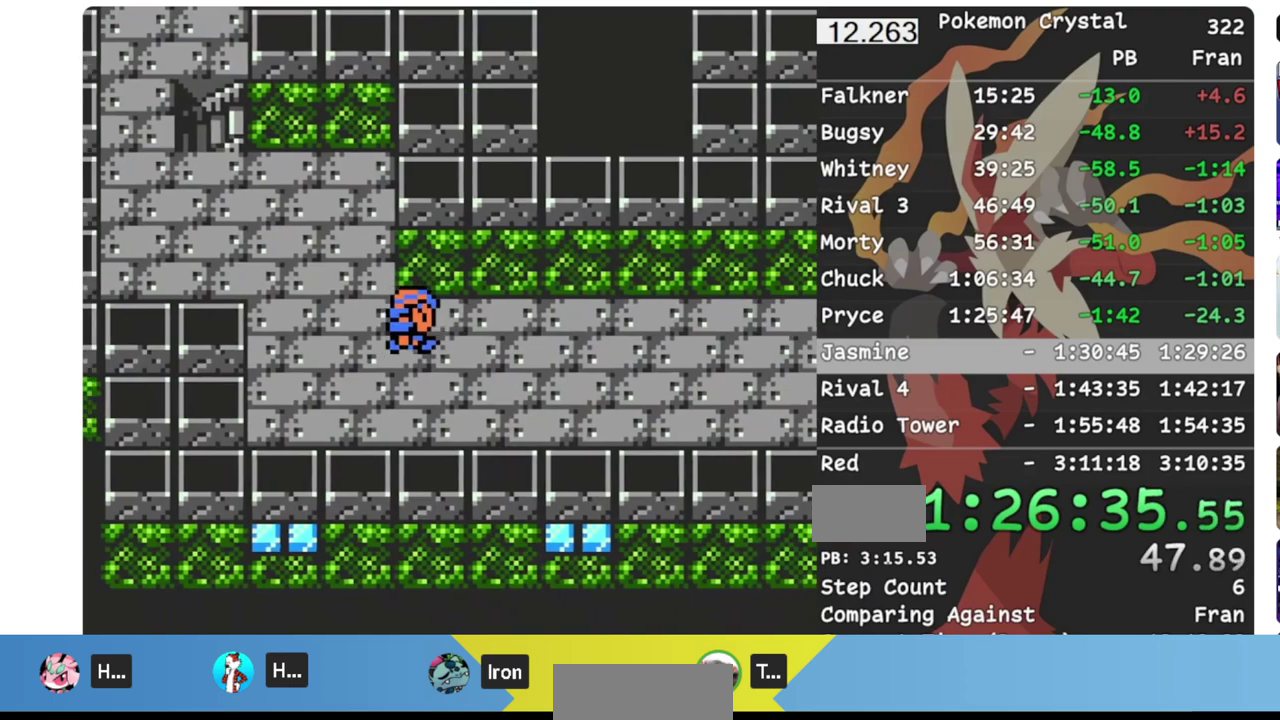
{"buttons": ["DPAD_RIGHT"], "events": []}
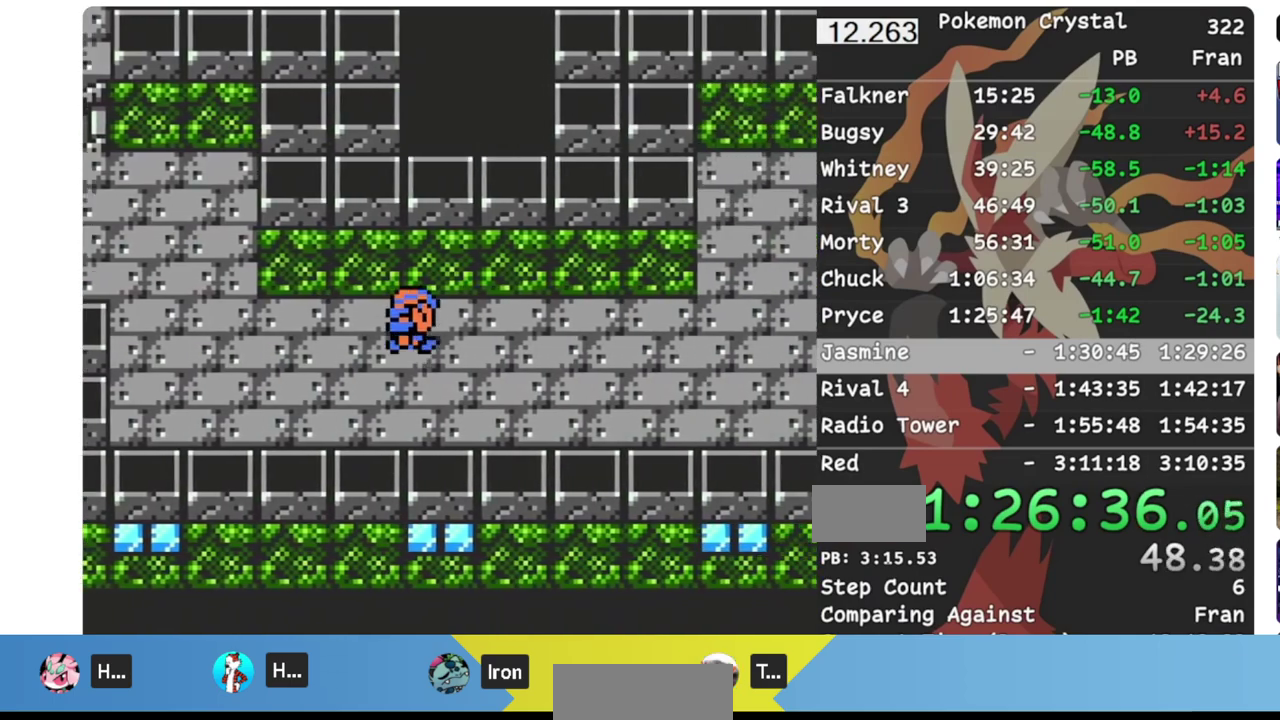
{"buttons": ["DPAD_RIGHT"], "events": []}
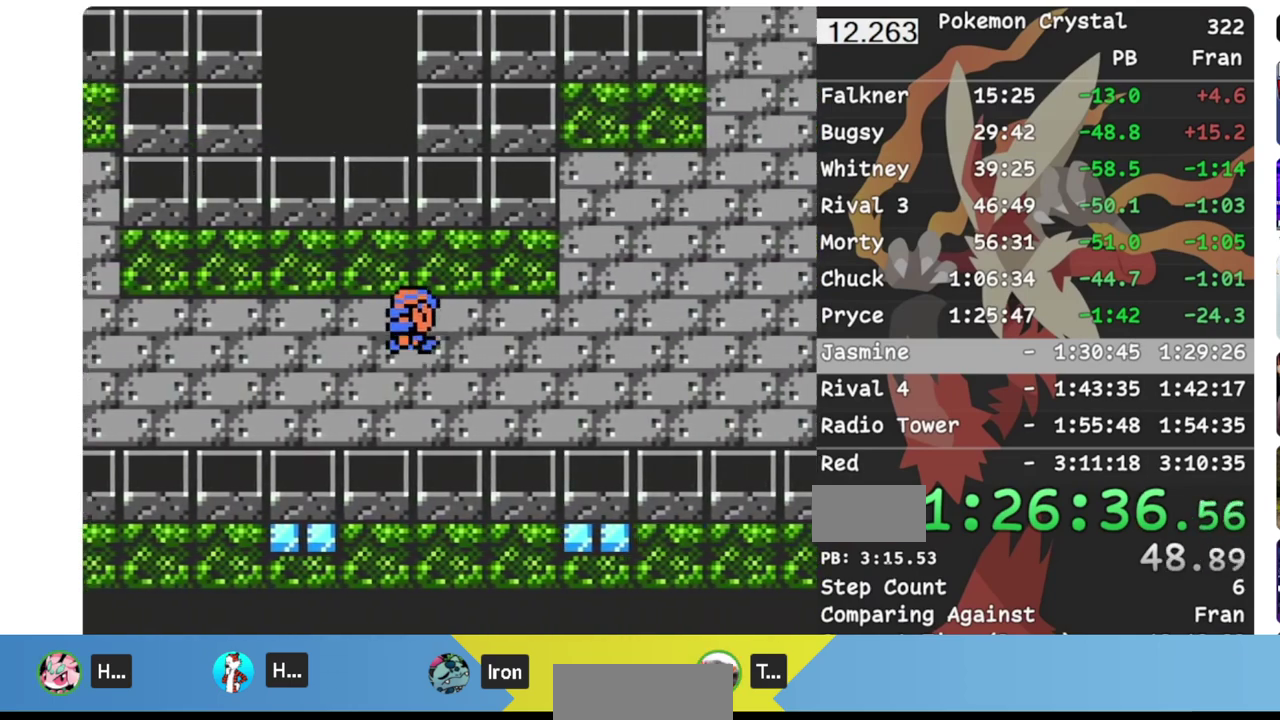
{"buttons": ["DPAD_UP"], "events": [[467, "DPAD_RIGHT", "up"], [467, "DPAD_UP", "down"]]}
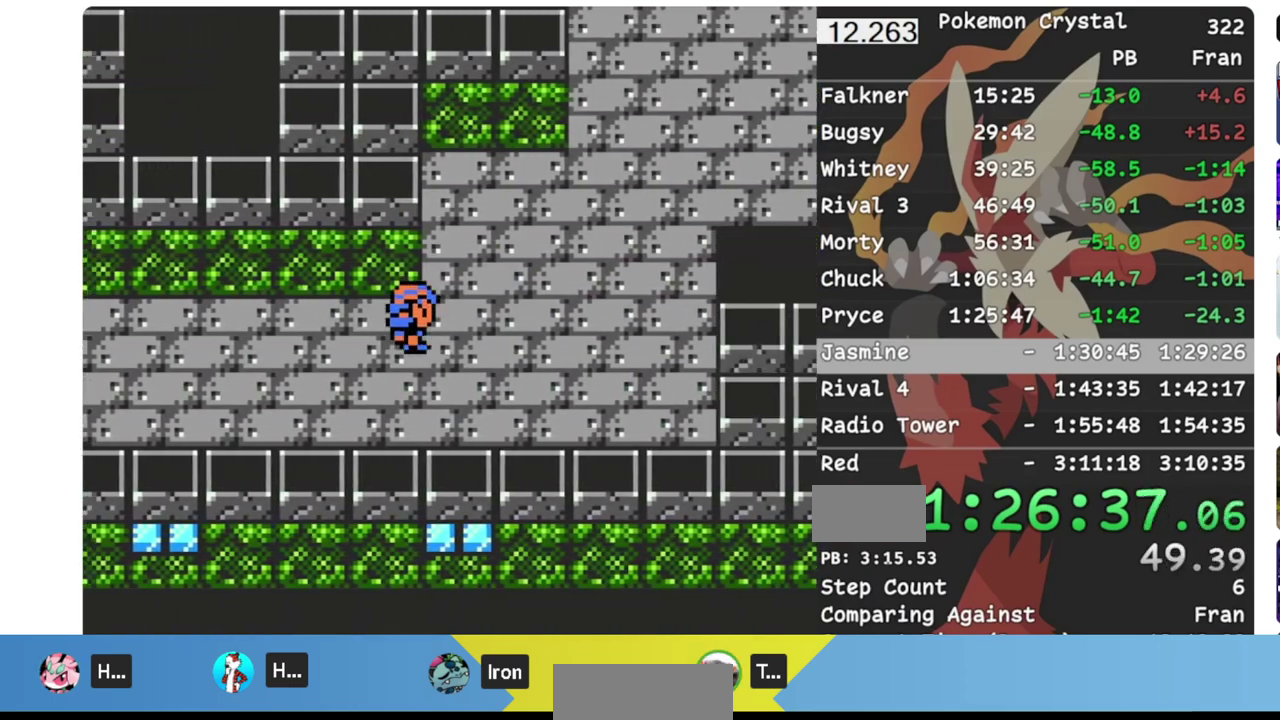
{"buttons": ["DPAD_UP"], "events": []}
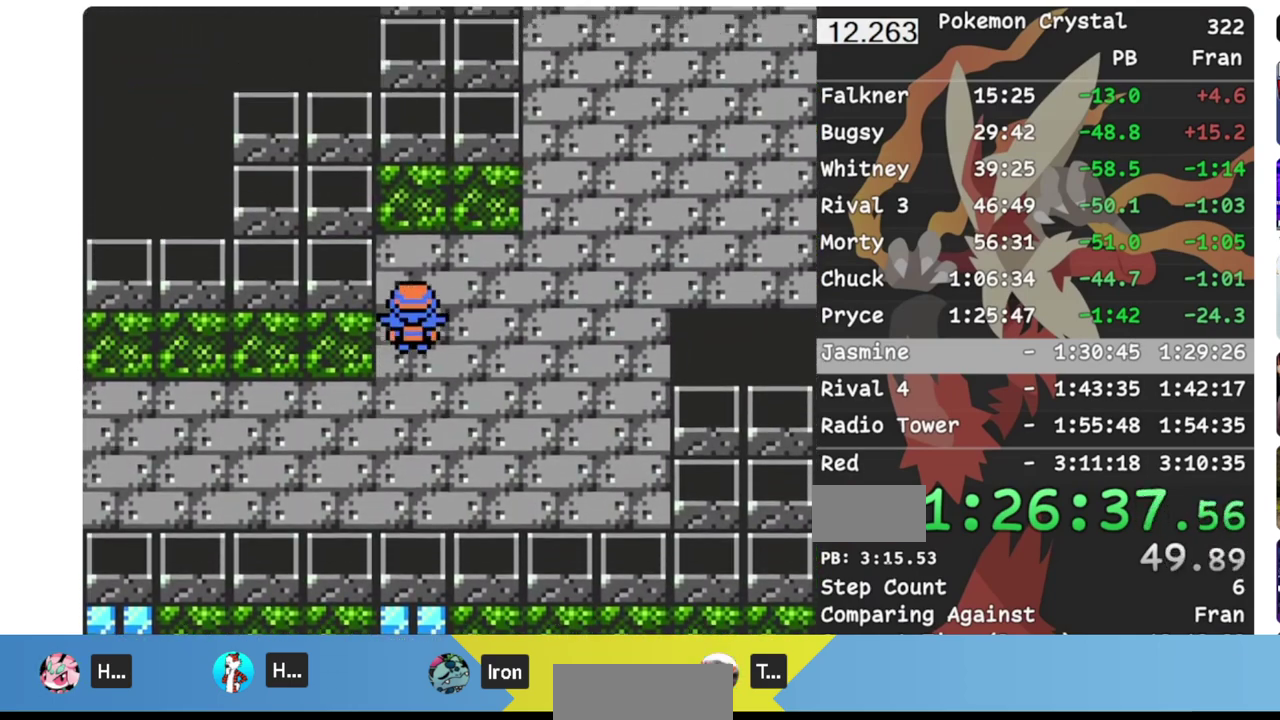
{"buttons": ["DPAD_RIGHT"], "events": [[83, "DPAD_RIGHT", "down"], [117, "DPAD_UP", "up"]]}
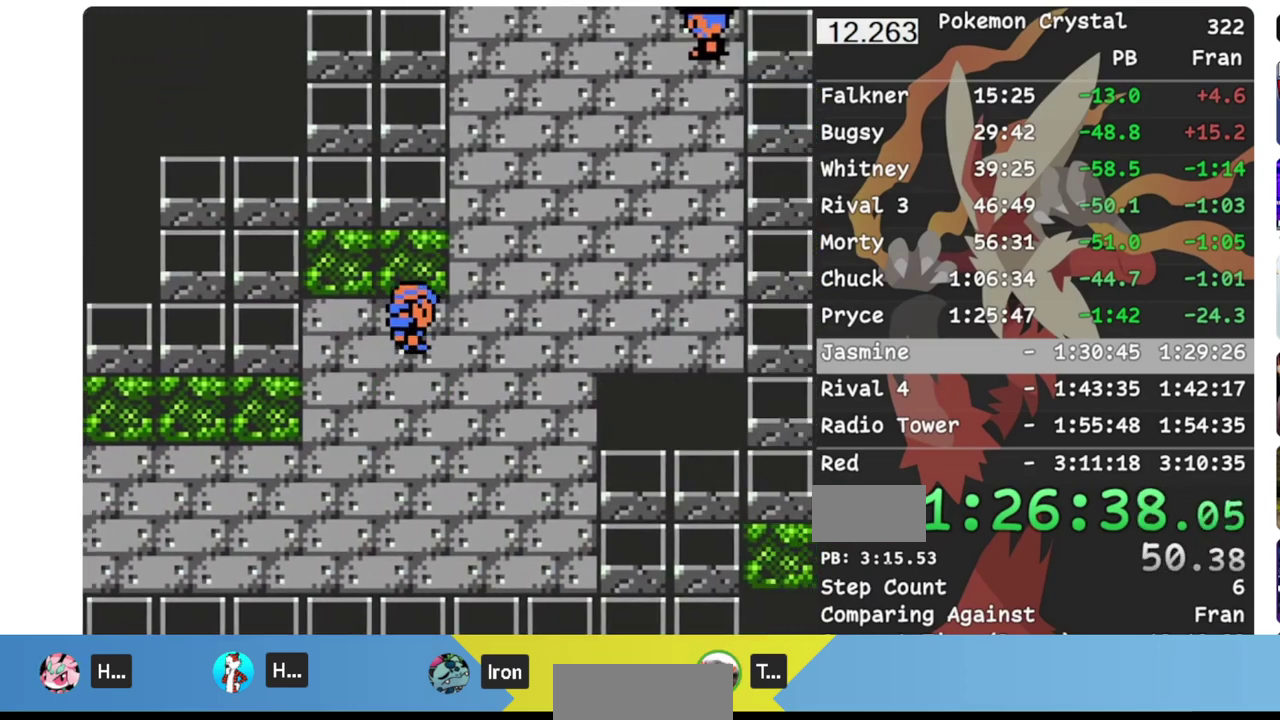
{"buttons": ["DPAD_UP"], "events": [[33, "DPAD_UP", "down"], [50, "DPAD_RIGHT", "up"]]}
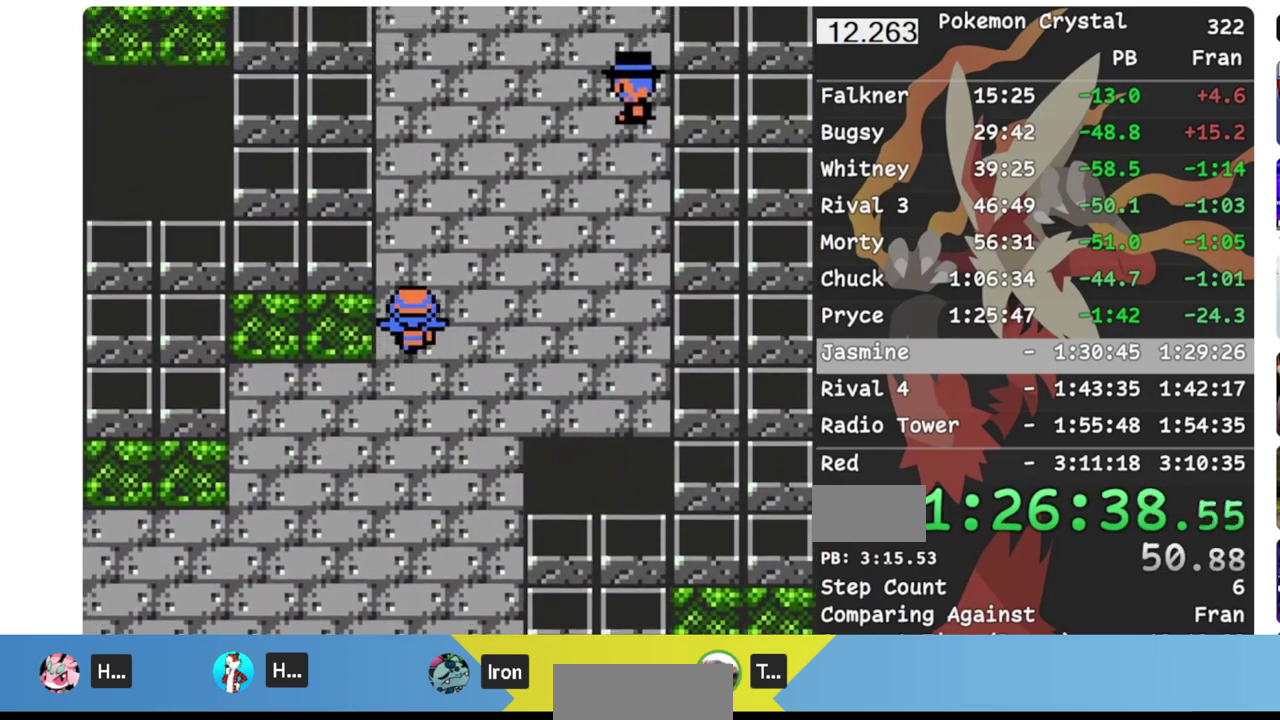
{"buttons": ["DPAD_UP"], "events": []}
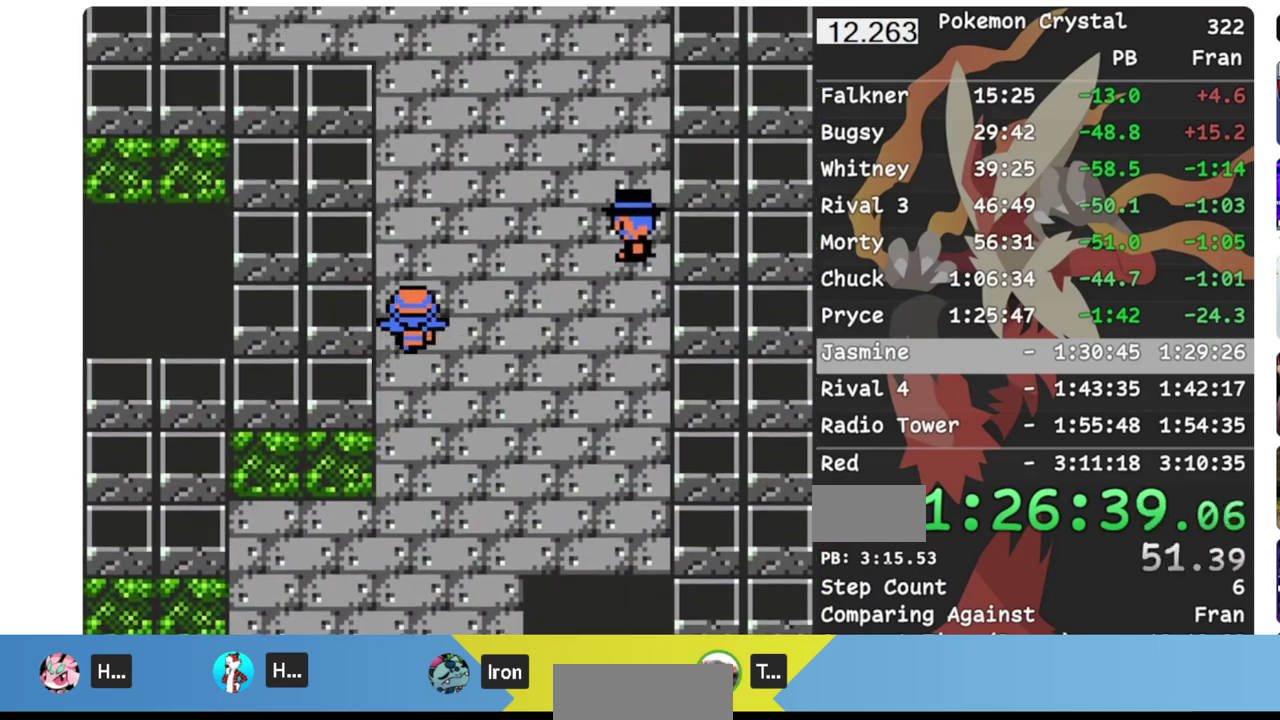
{"buttons": ["DPAD_UP"], "events": []}
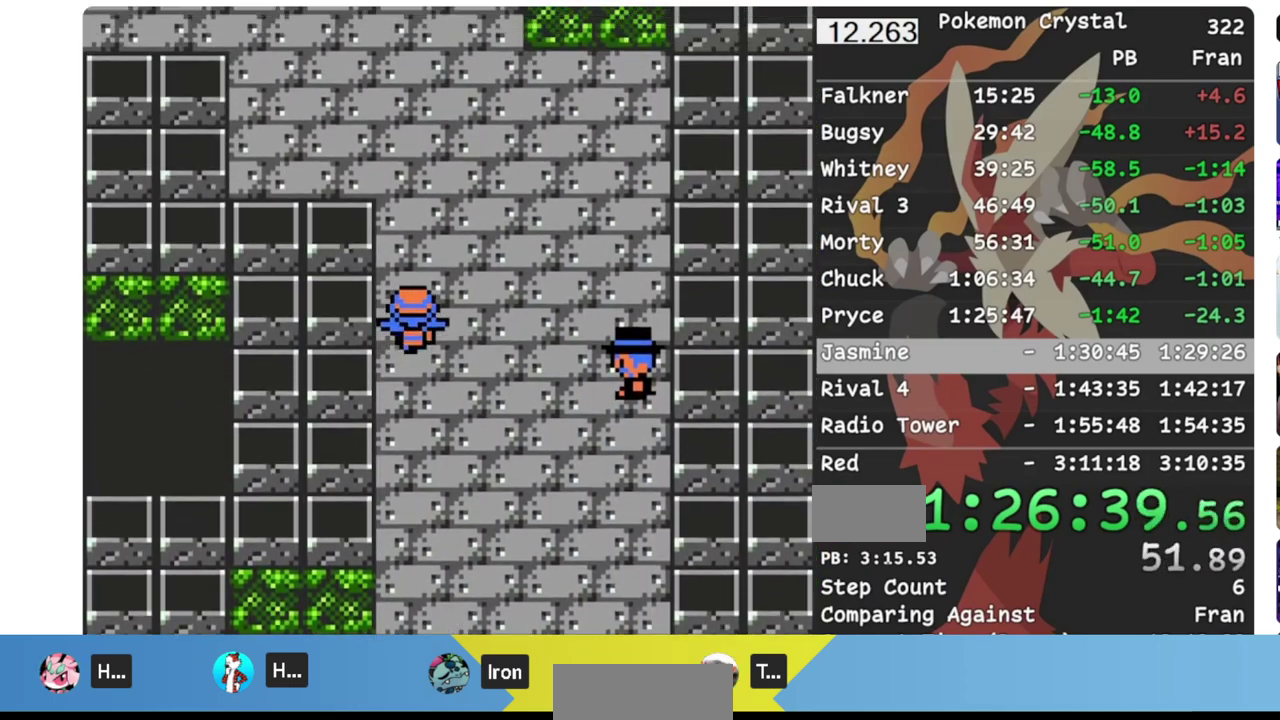
{"buttons": ["DPAD_UP"], "events": []}
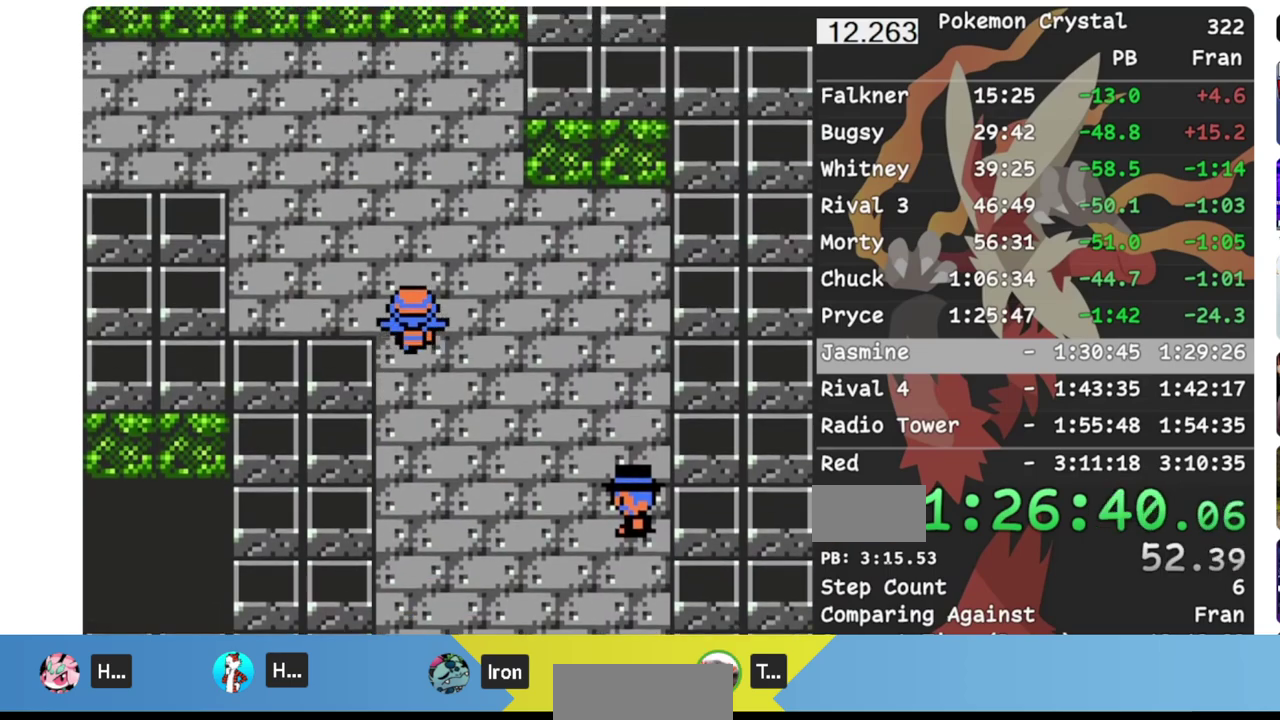
{"buttons": ["DPAD_UP"], "events": []}
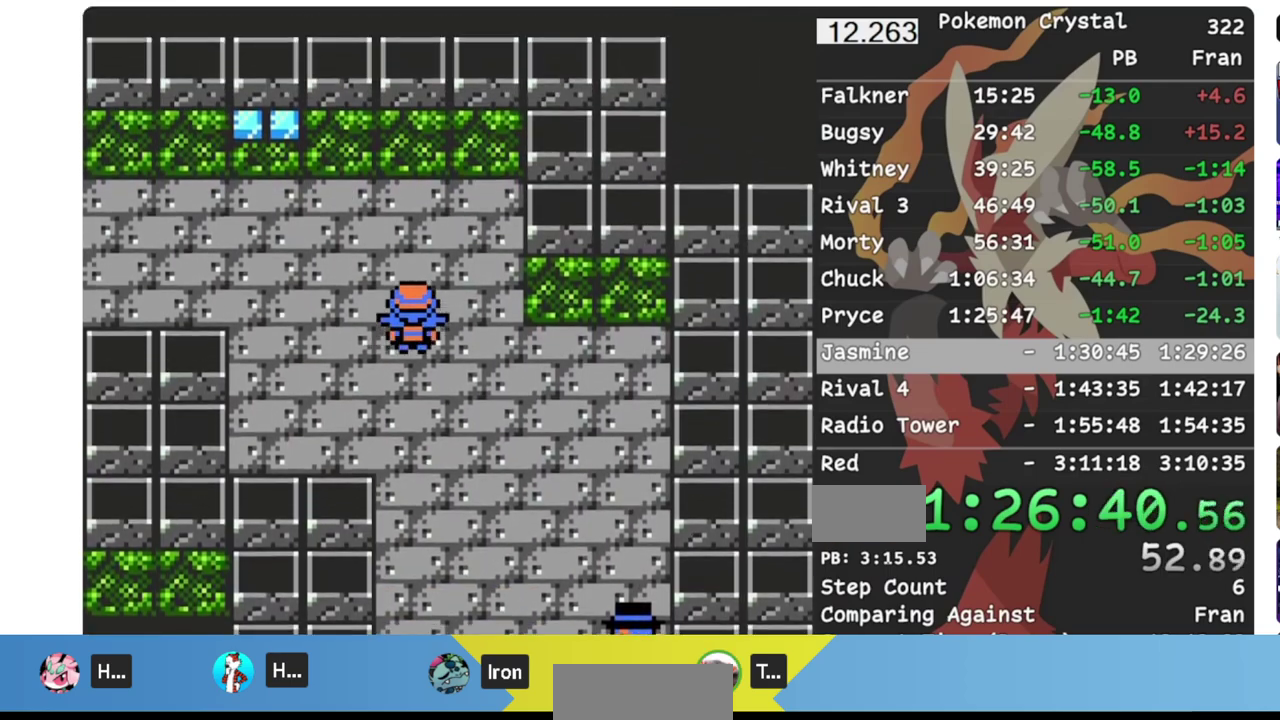
{"buttons": ["DPAD_LEFT"], "events": [[333, "DPAD_LEFT", "down"], [333, "DPAD_UP", "up"]]}
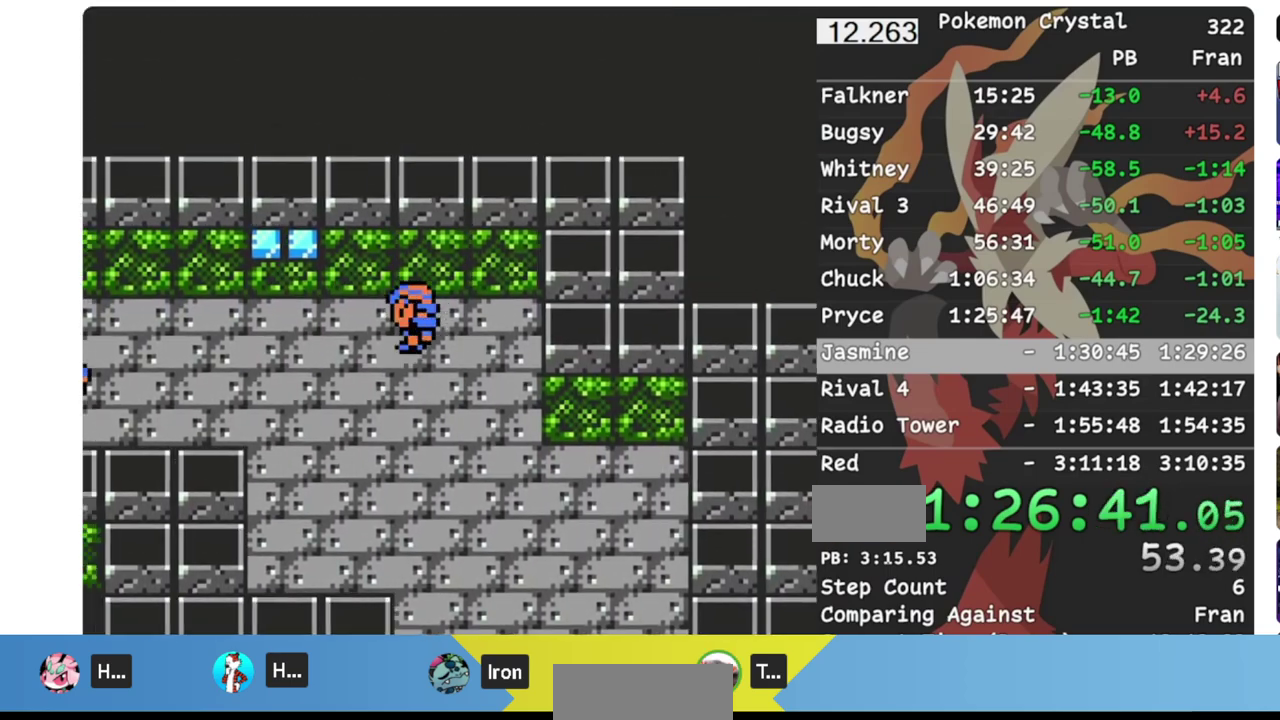
{"buttons": ["DPAD_LEFT"], "events": []}
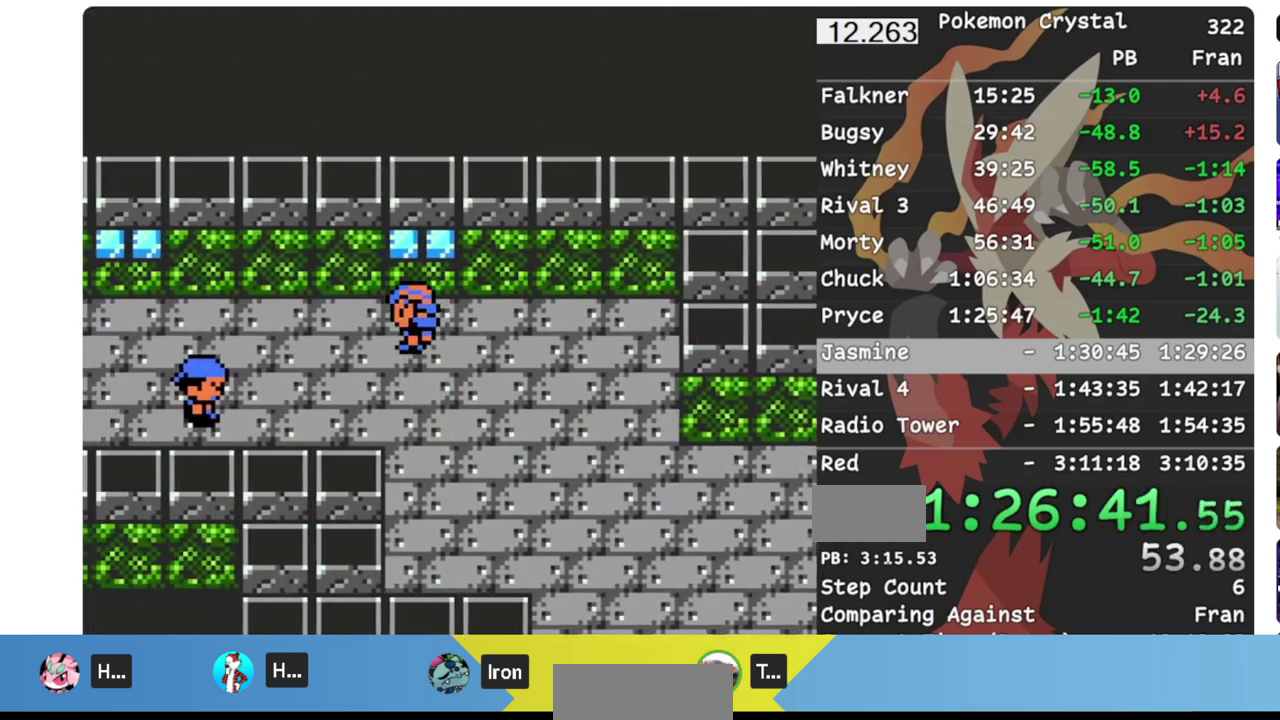
{"buttons": ["DPAD_LEFT"], "events": []}
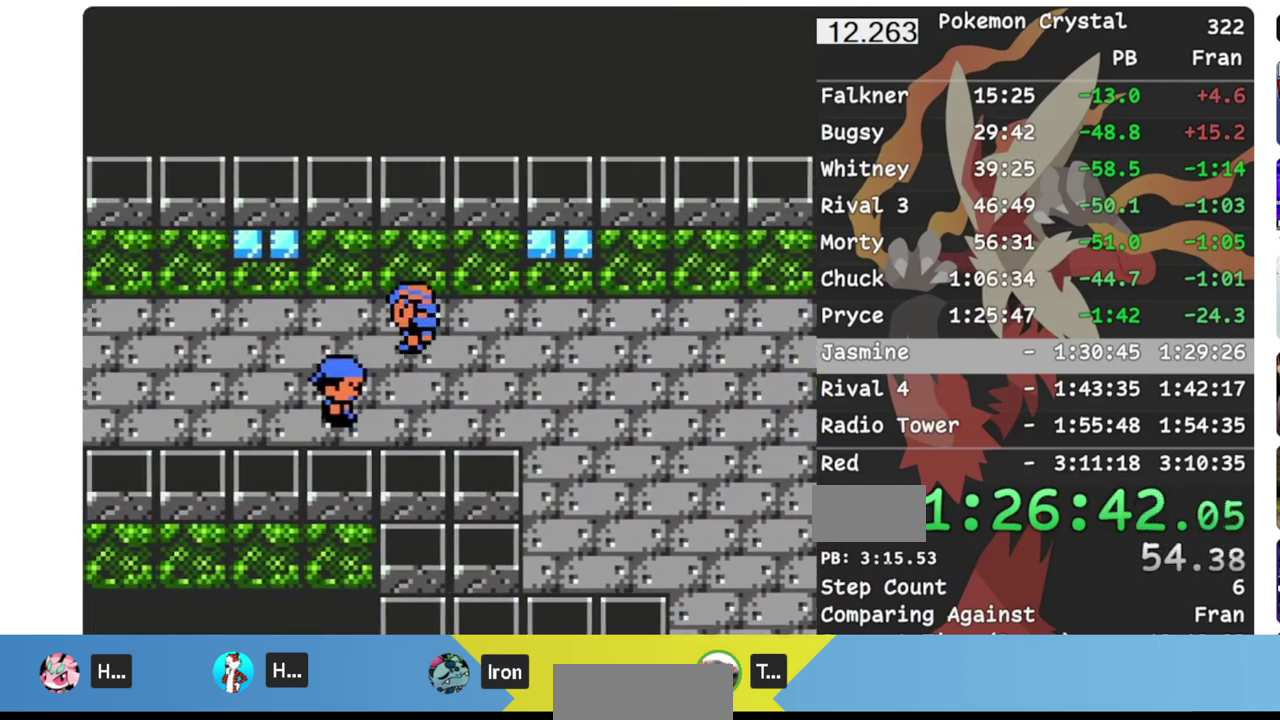
{"buttons": ["DPAD_LEFT"], "events": []}
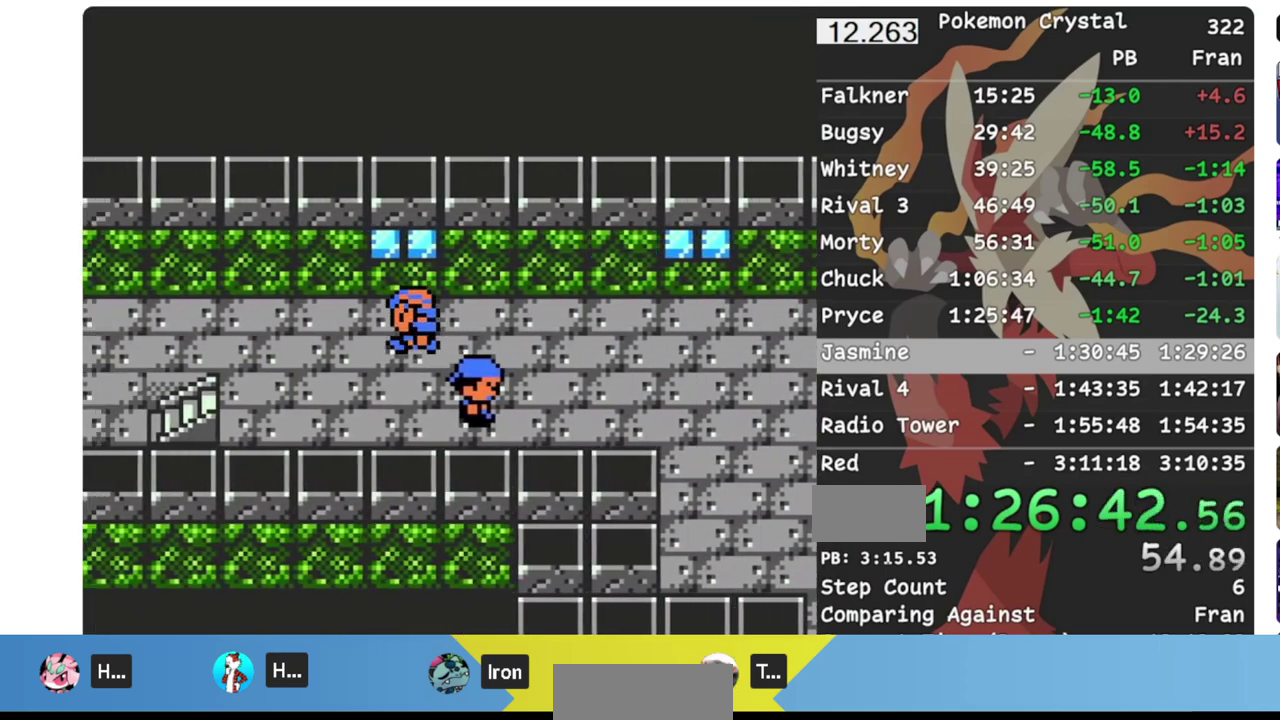
{"buttons": ["DPAD_LEFT"], "events": []}
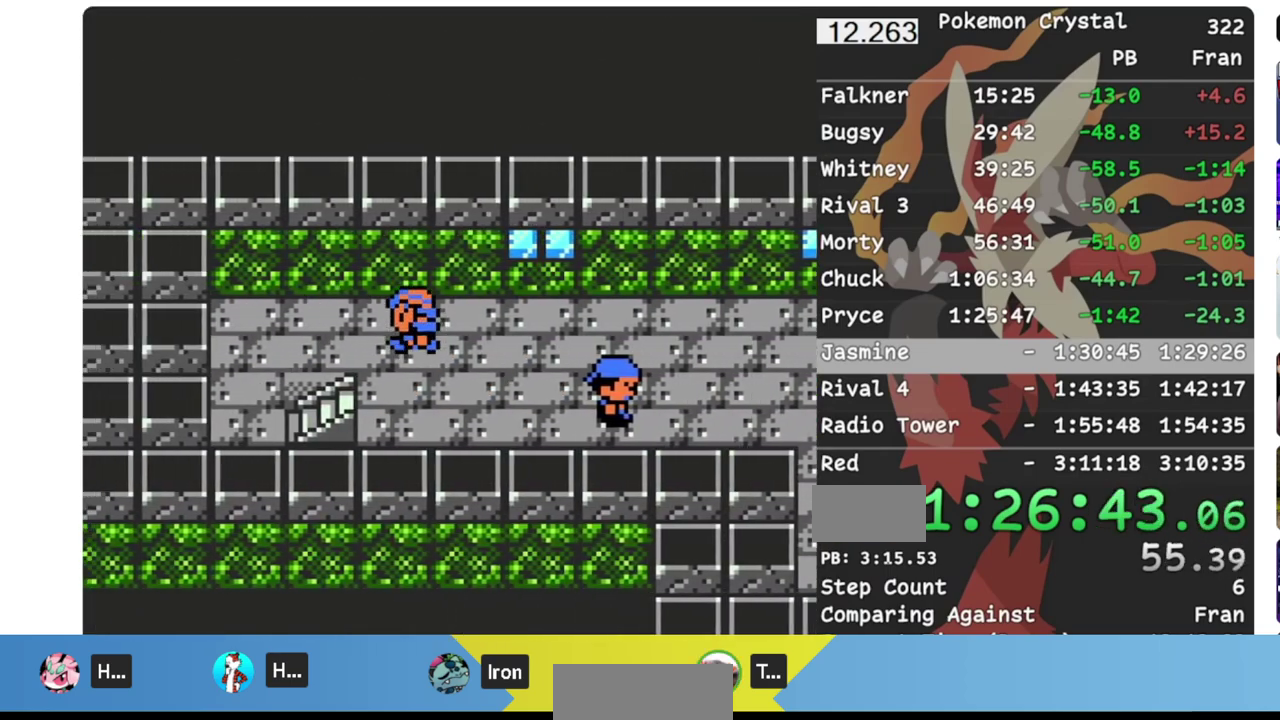
{"buttons": [], "events": [[150, "DPAD_LEFT", "up"]]}
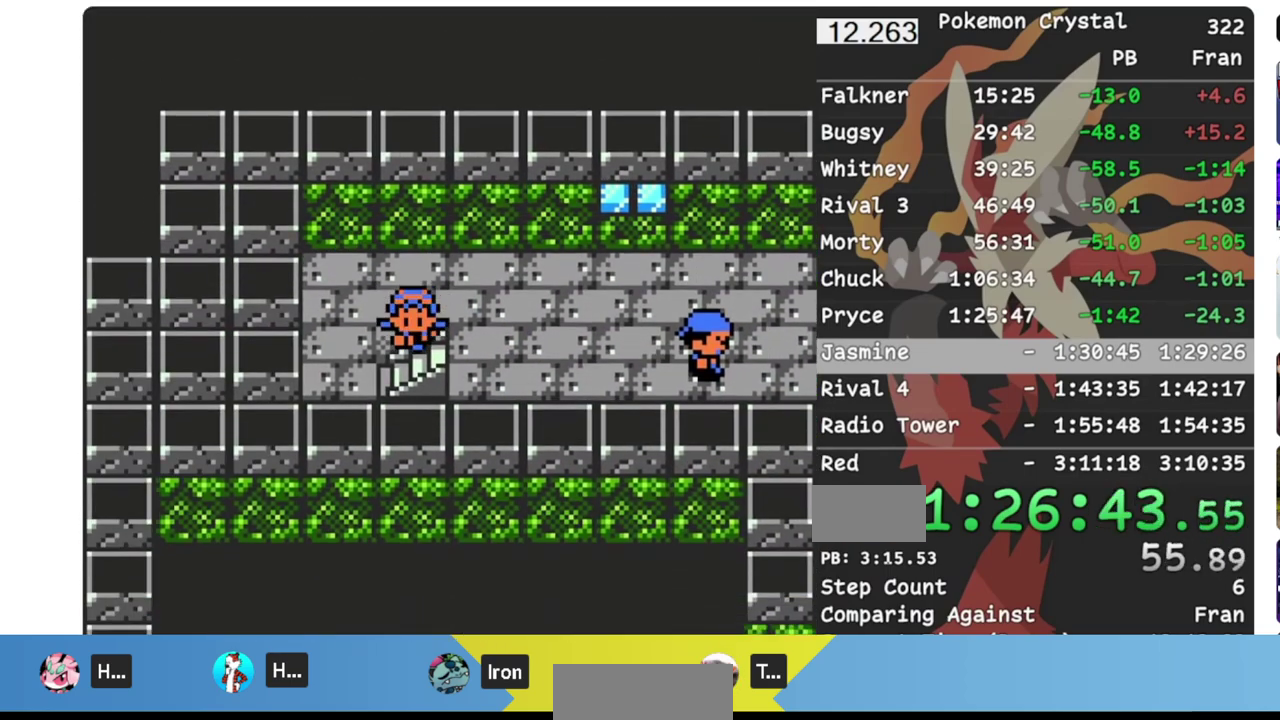
{"buttons": [], "events": []}
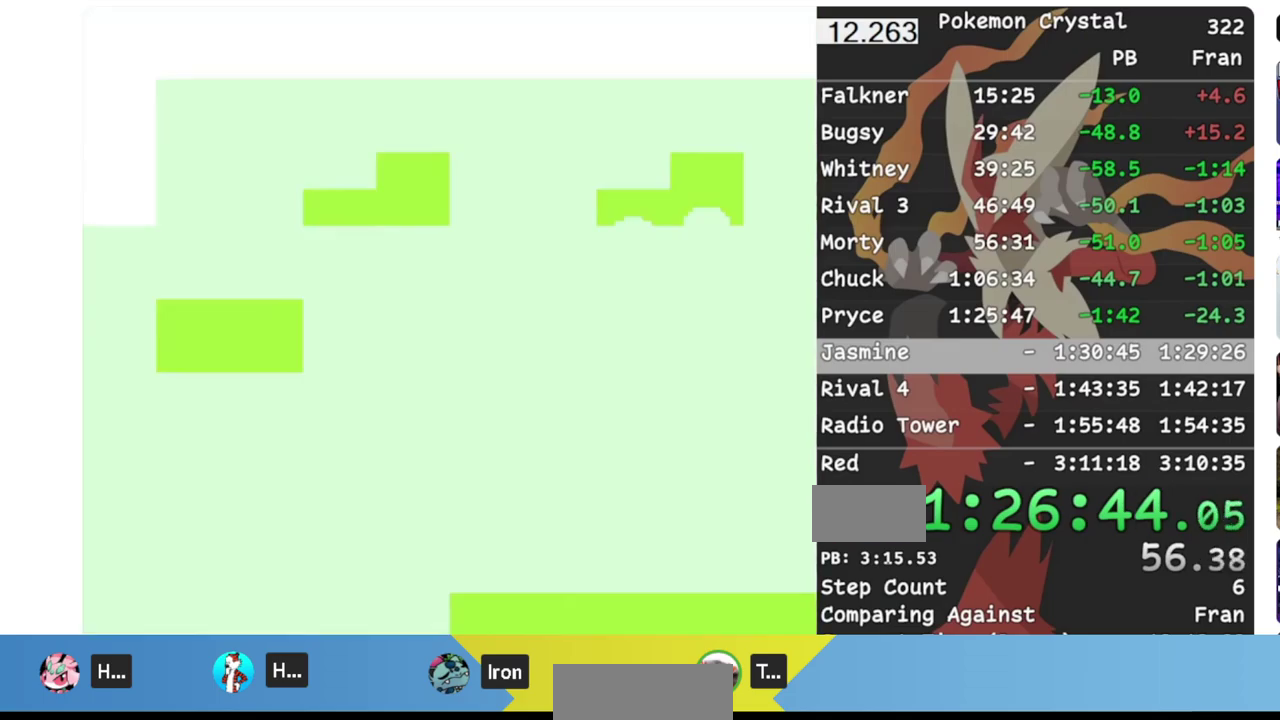
{"buttons": ["DPAD_LEFT"], "events": [[483, "DPAD_LEFT", "down"]]}
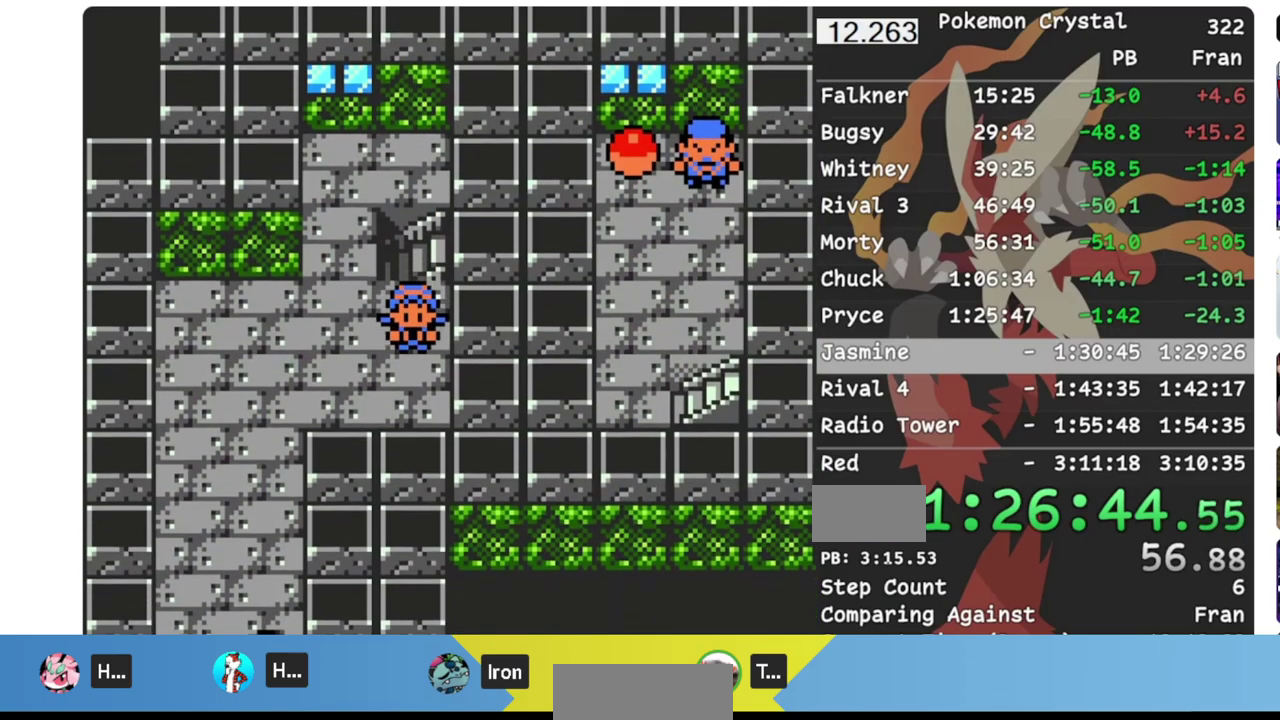
{"buttons": ["DPAD_LEFT"], "events": []}
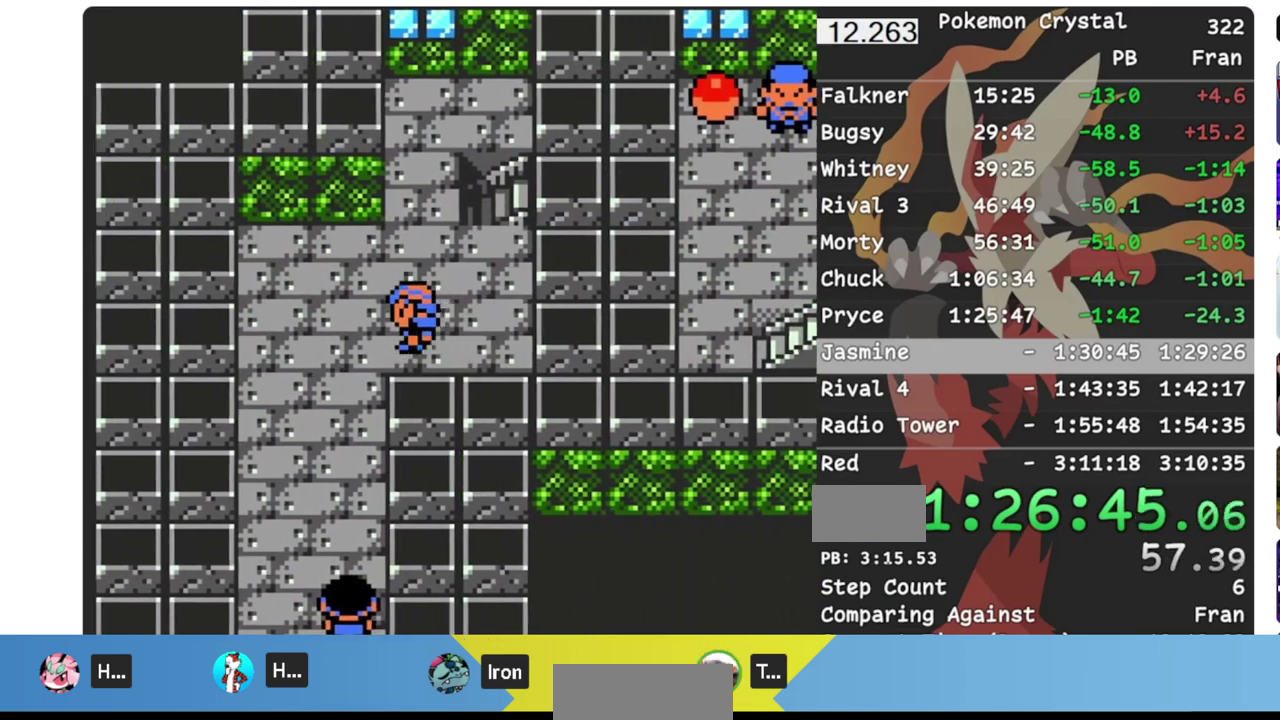
{"buttons": [], "events": [[383, "DPAD_LEFT", "up"]]}
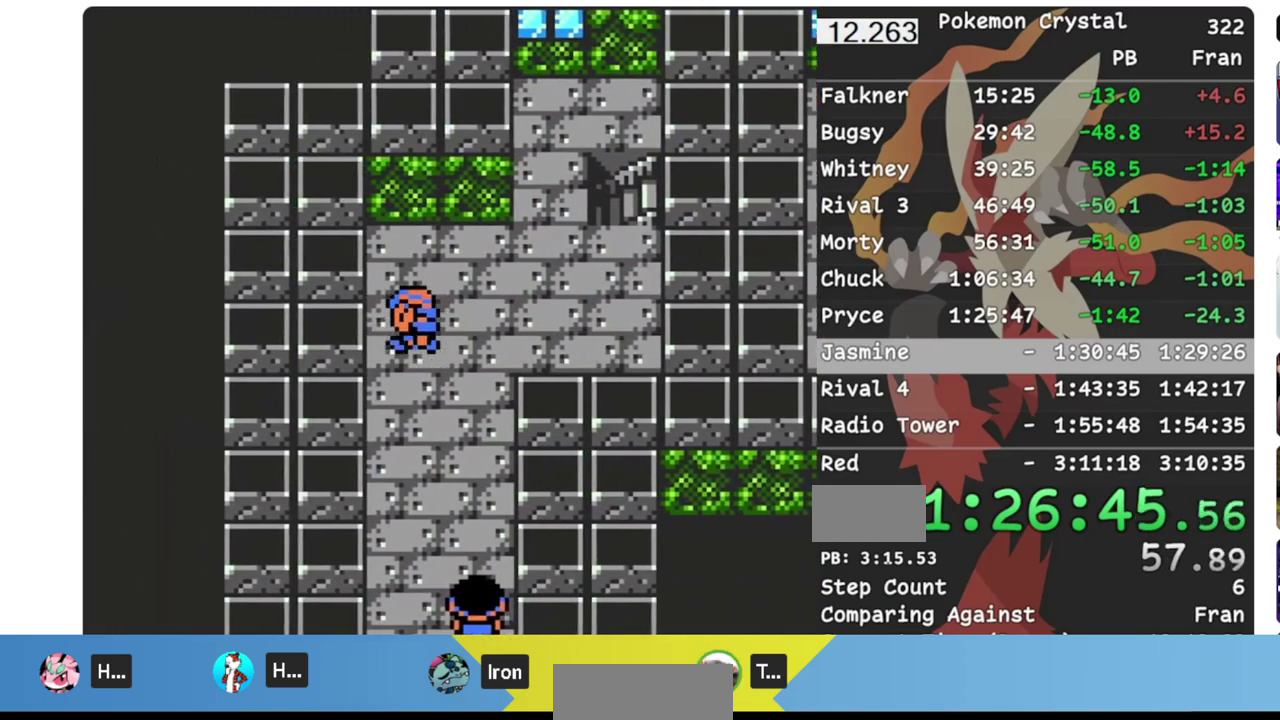
{"buttons": [], "events": []}
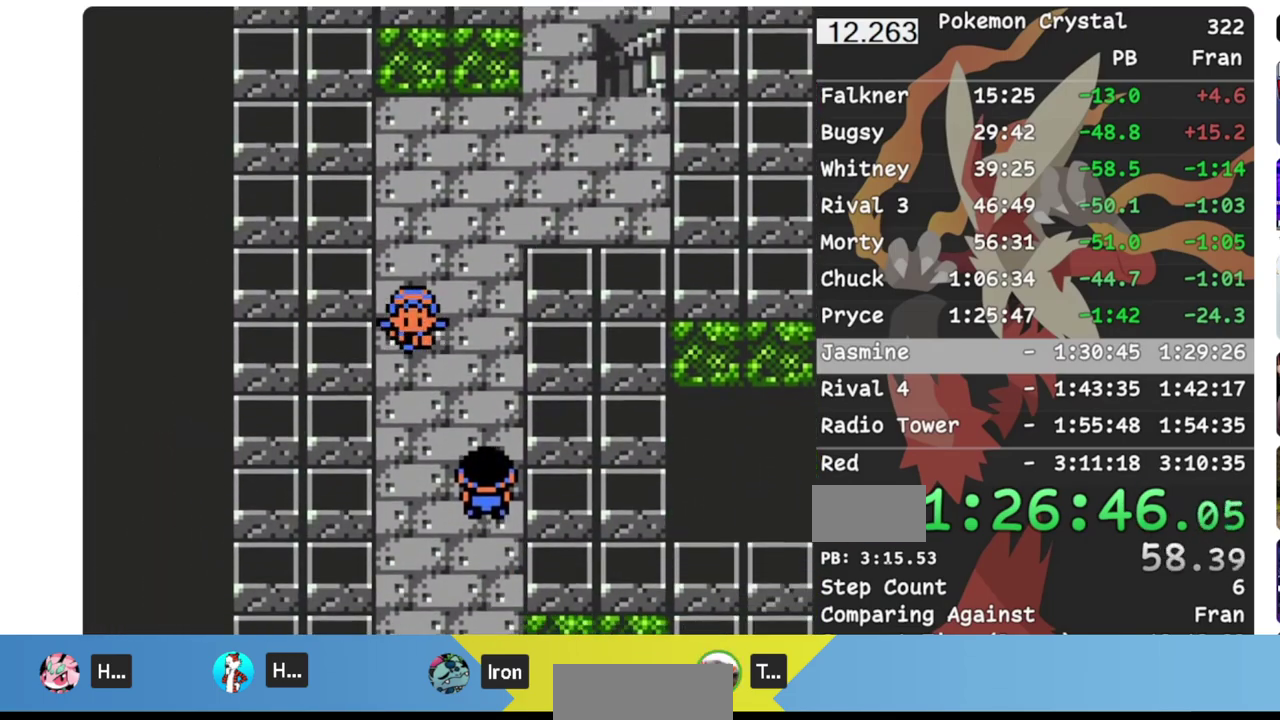
{"buttons": [], "events": []}
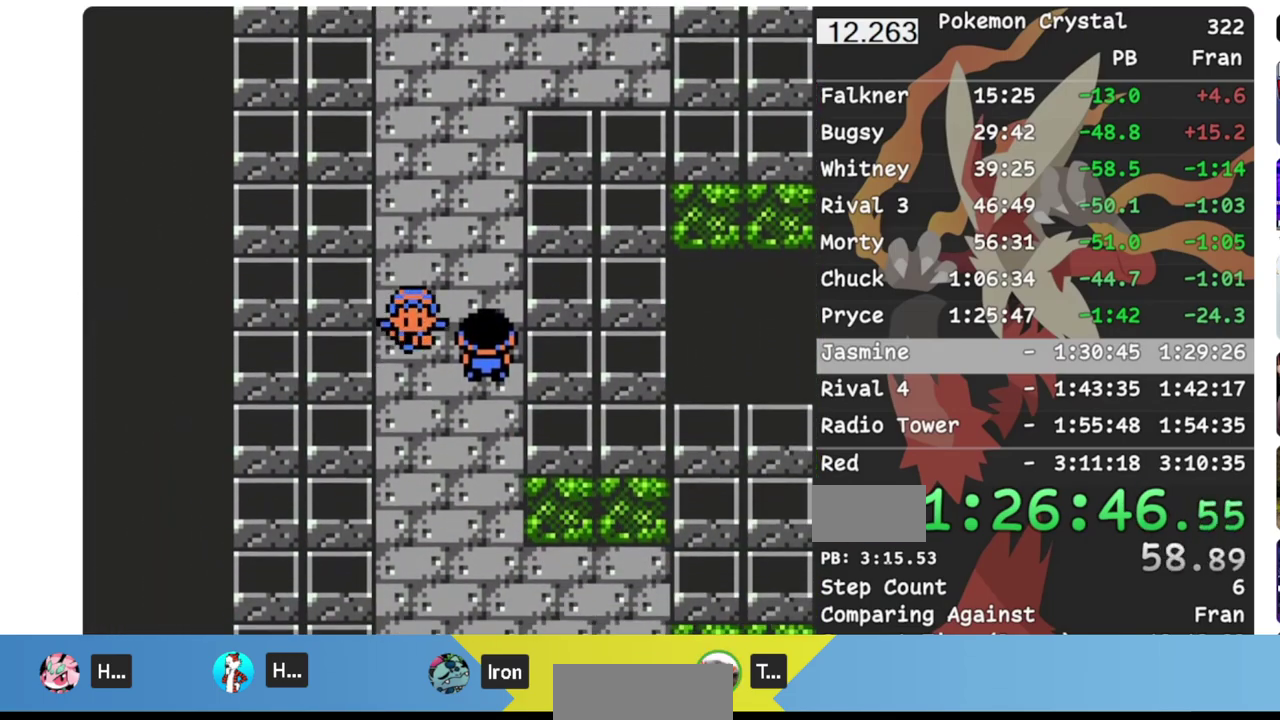
{"buttons": [], "events": []}